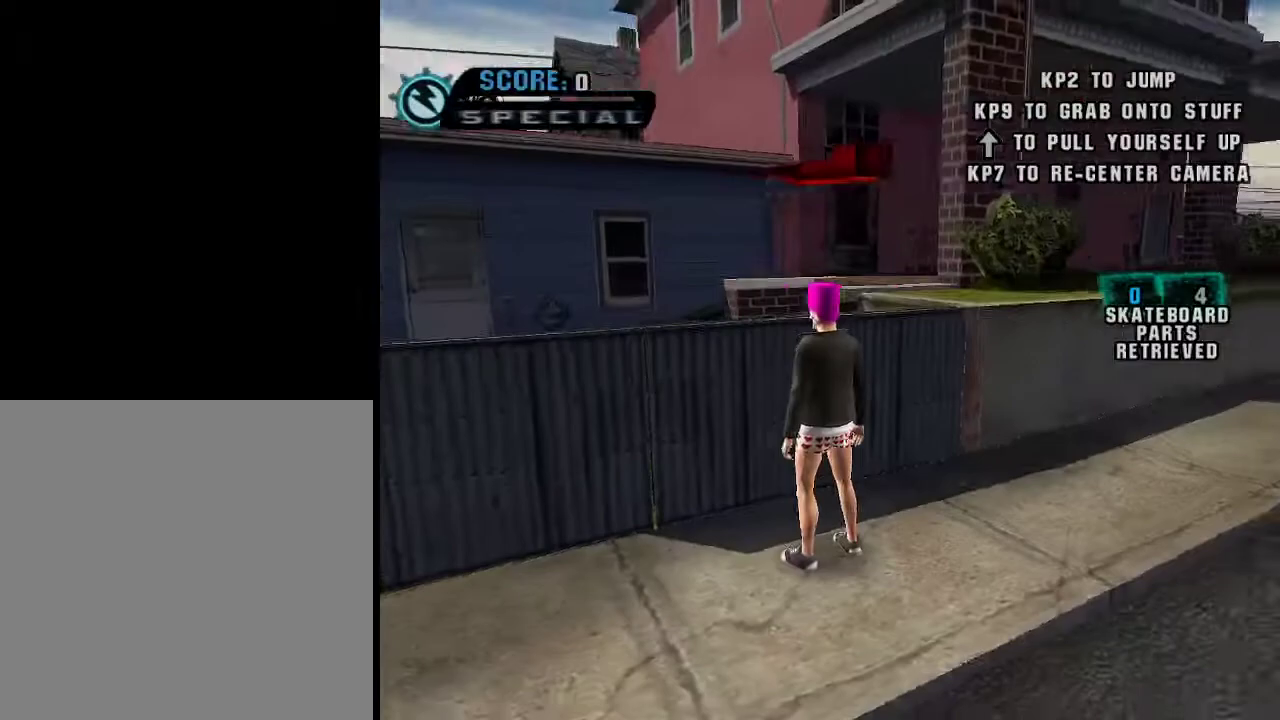
Gameplay with a controller (Xbox layout); each line is a JSON object with the inputs held at the frame after it. "events" lists button and stick changes between this image and that frame as [ms after this image, input, new state], when the widget could be followed in between.
{"buttons": [], "left_stick": "up-right", "right_stick": "center", "events": [[117, "right_stick", "center"], [351, "left_stick", "up-right"], [434, "A", "down"], [484, "A", "up"]]}
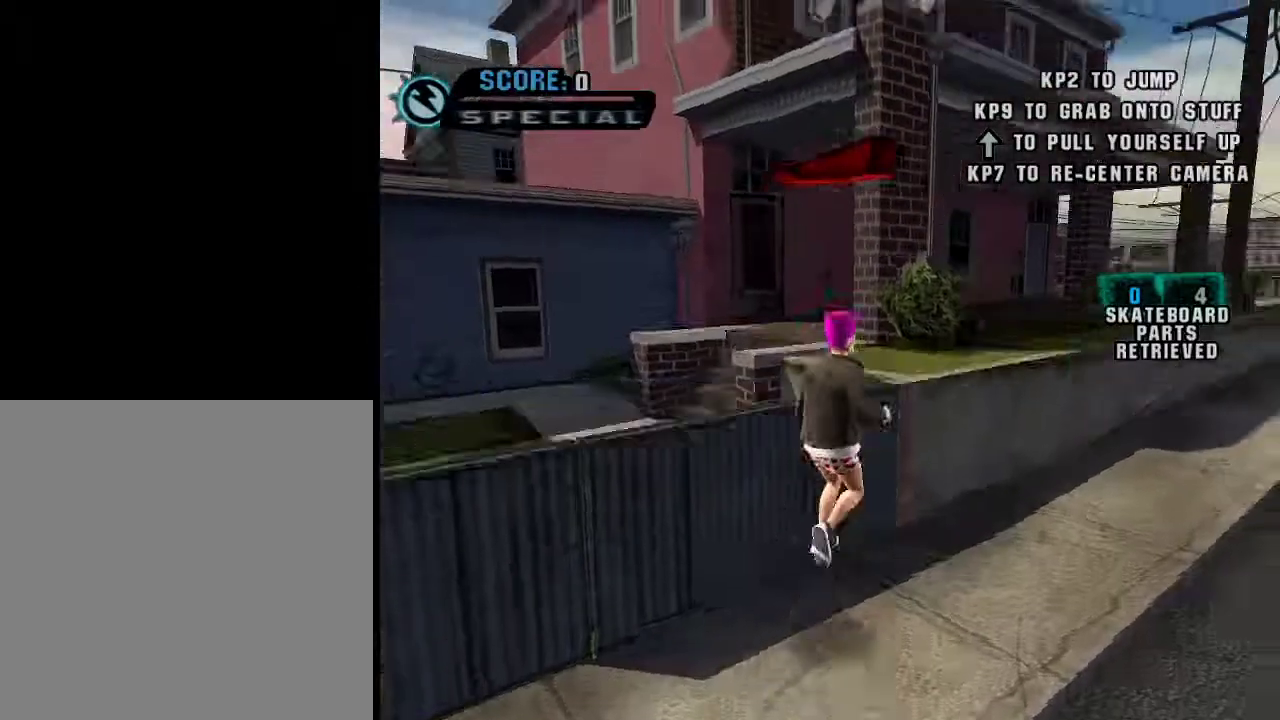
{"buttons": [], "left_stick": "center", "right_stick": "center", "events": [[83, "left_stick", "up"], [450, "left_stick", "center"]]}
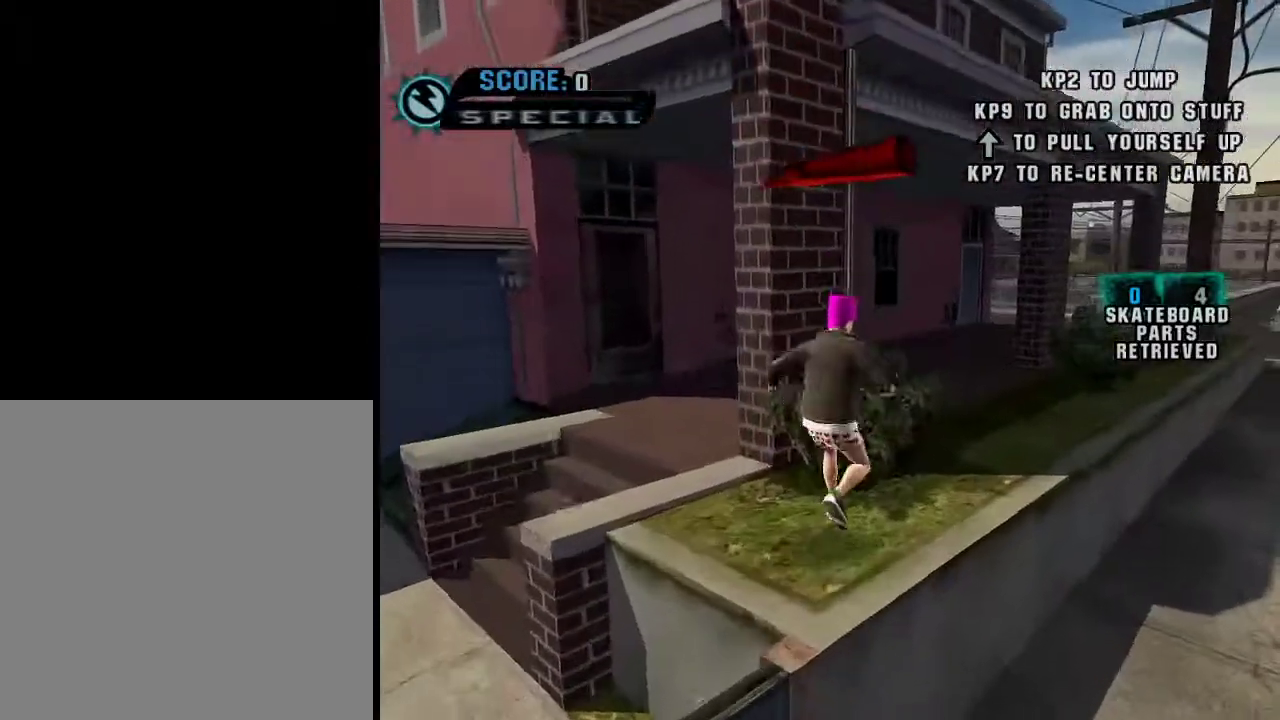
{"buttons": [], "left_stick": "down-left", "right_stick": "right", "events": [[134, "left_stick", "down-left"], [234, "left_stick", "center"], [234, "right_stick", "right"], [484, "left_stick", "down-left"]]}
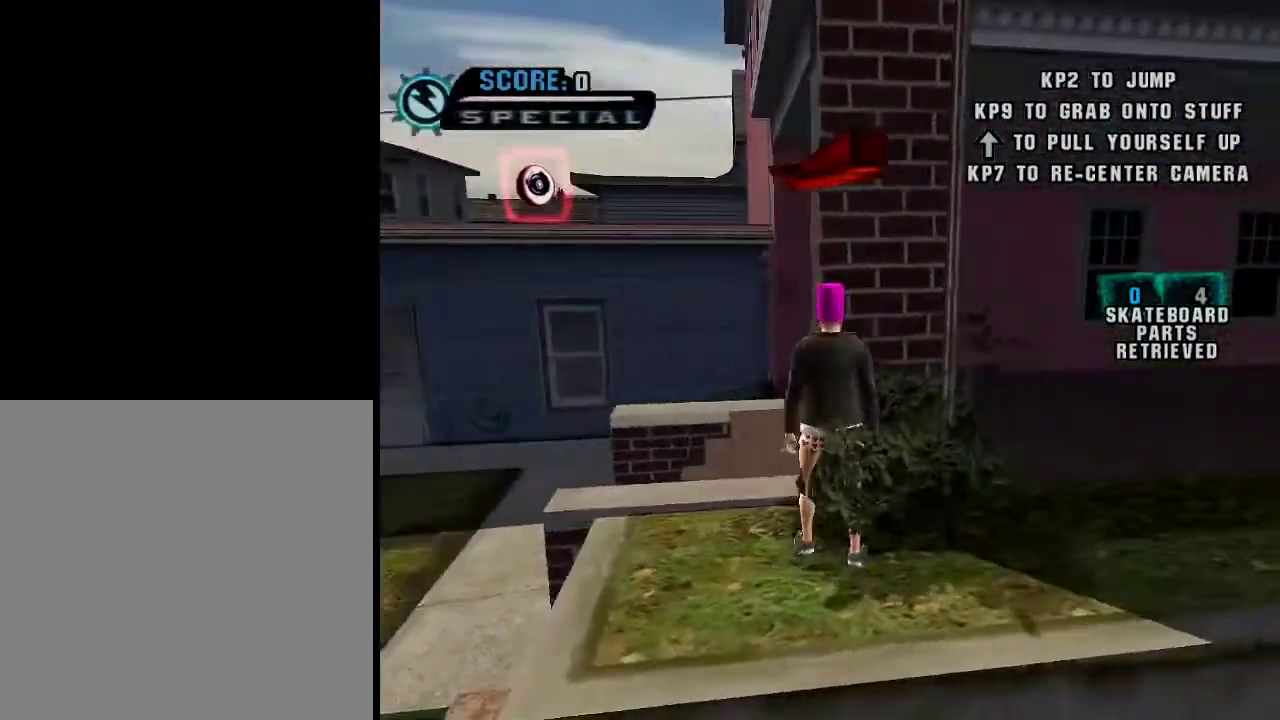
{"buttons": [], "left_stick": "center", "right_stick": "center", "events": [[50, "right_stick", "center"], [200, "left_stick", "center"], [350, "left_stick", "down-left"], [484, "left_stick", "center"]]}
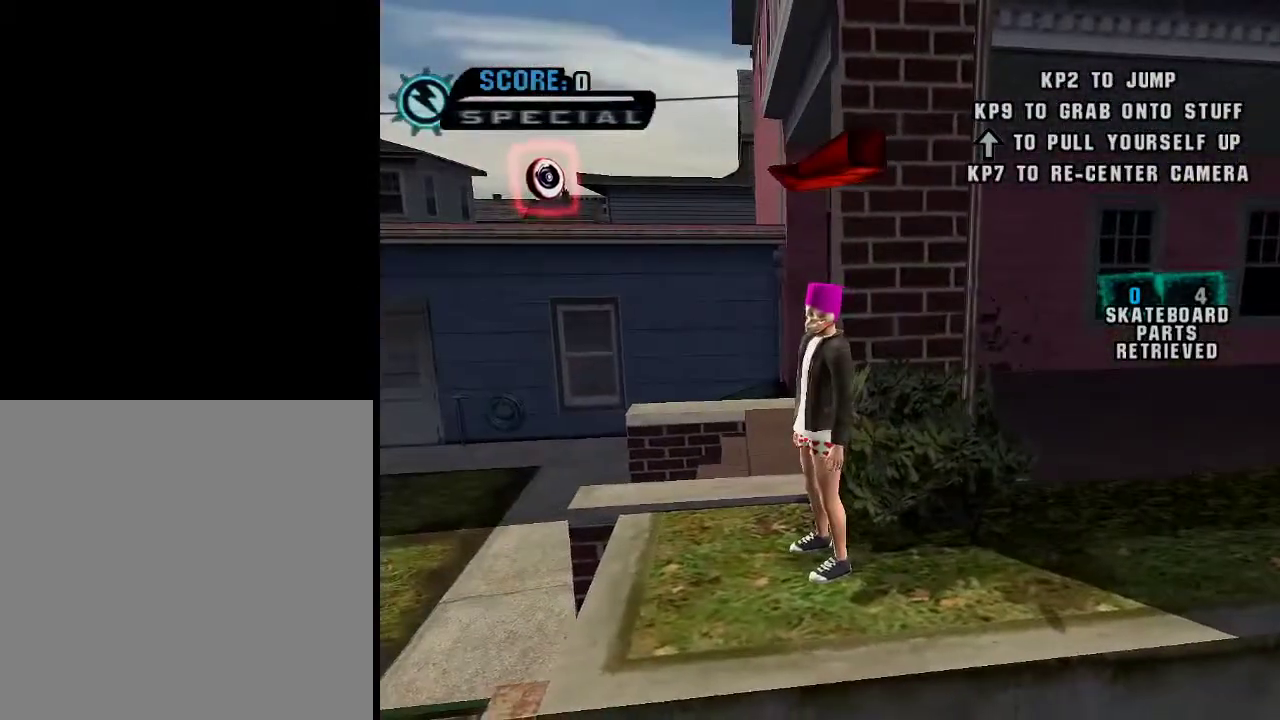
{"buttons": [], "left_stick": "center", "right_stick": "center", "events": [[150, "START", "down"], [251, "START", "up"], [301, "left_stick", "down"], [351, "A", "down"], [401, "A", "up"], [401, "left_stick", "center"]]}
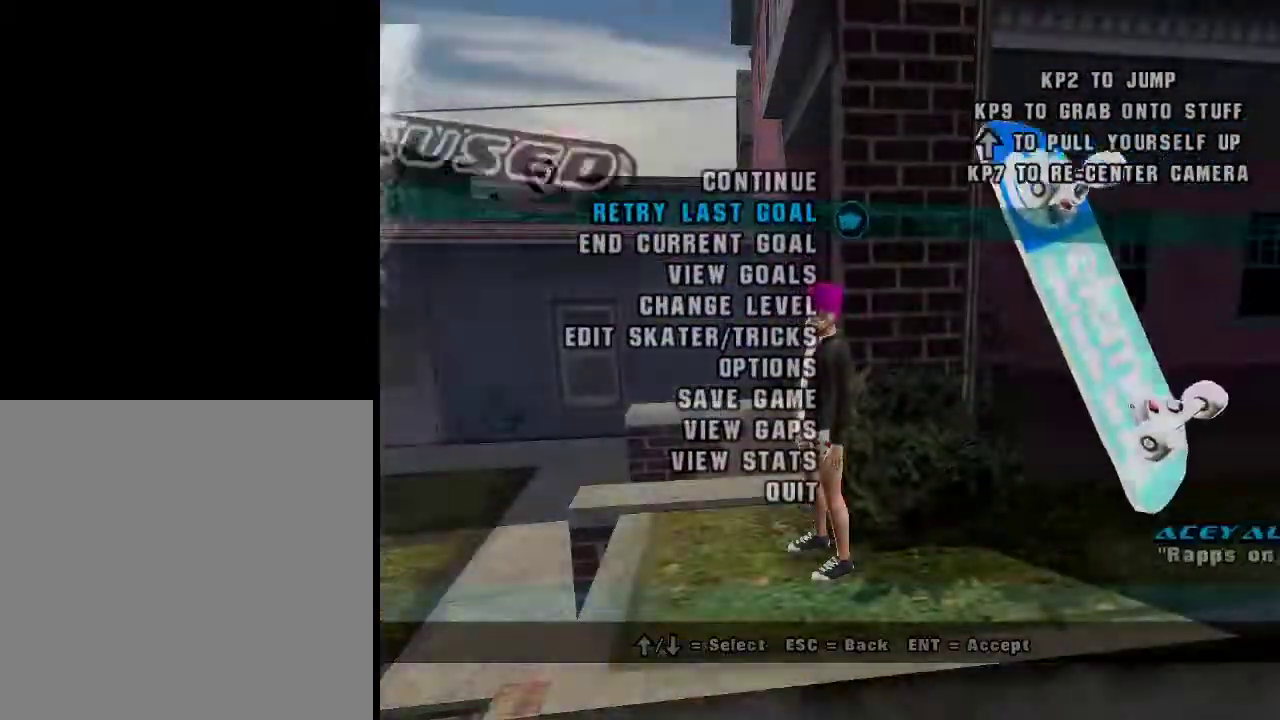
{"buttons": ["A"], "left_stick": "up-right", "right_stick": "center", "events": [[400, "left_stick", "up-right"], [500, "A", "down"]]}
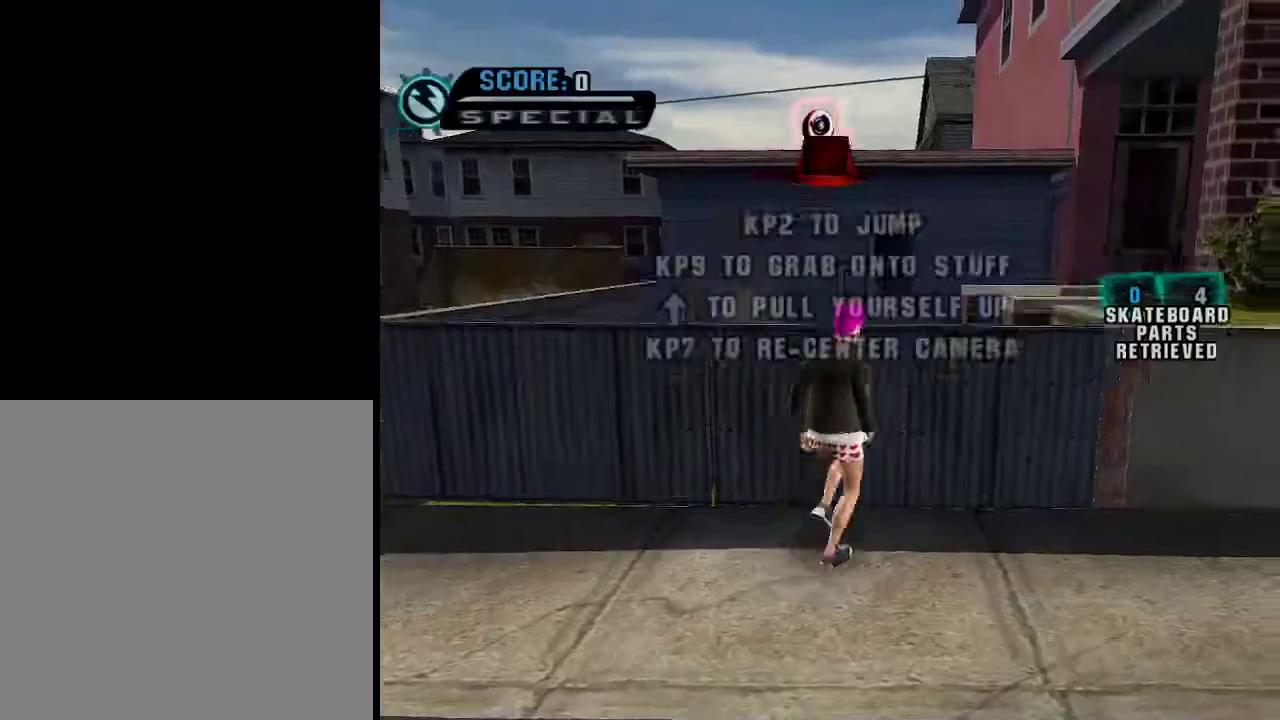
{"buttons": [], "left_stick": "up-right", "right_stick": "center", "events": [[67, "A", "up"]]}
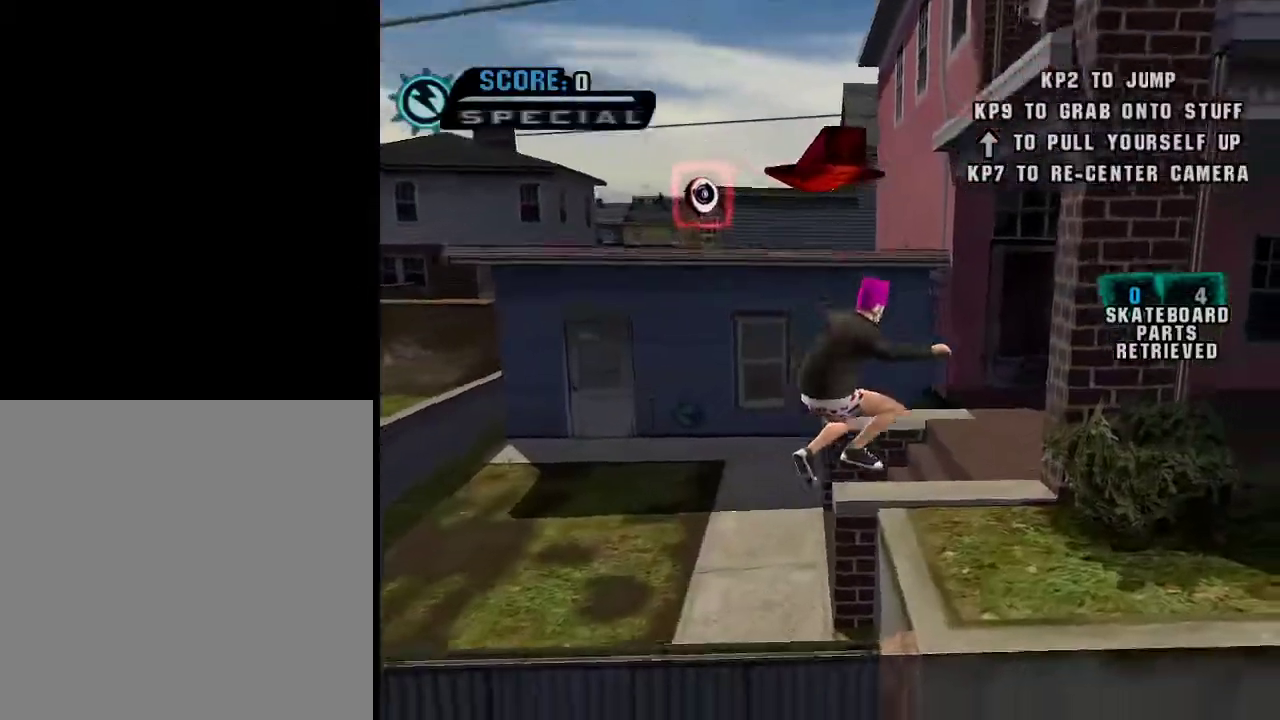
{"buttons": [], "left_stick": "down", "right_stick": "center", "events": [[117, "left_stick", "center"], [317, "START", "down"], [417, "START", "up"], [467, "left_stick", "down"]]}
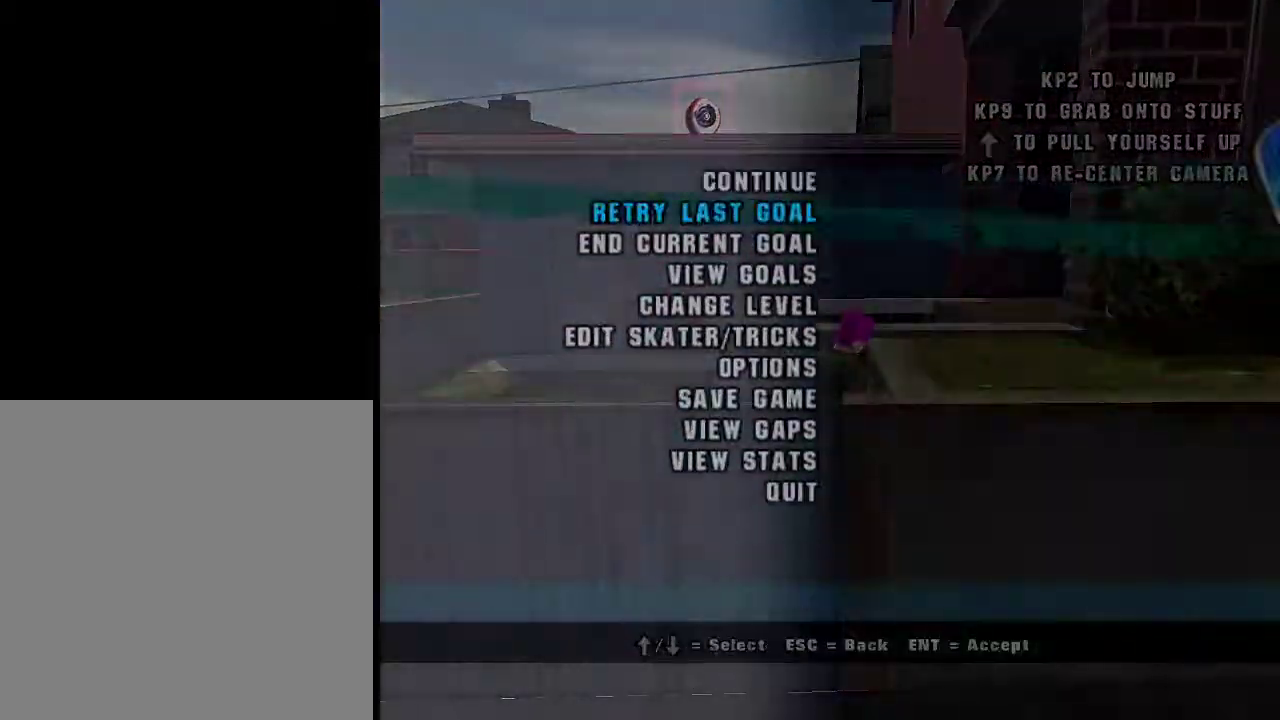
{"buttons": ["A"], "left_stick": "up-right", "right_stick": "center", "events": [[67, "A", "down"], [67, "left_stick", "center"], [117, "A", "up"], [217, "left_stick", "right"], [267, "A", "down"], [267, "left_stick", "up-right"]]}
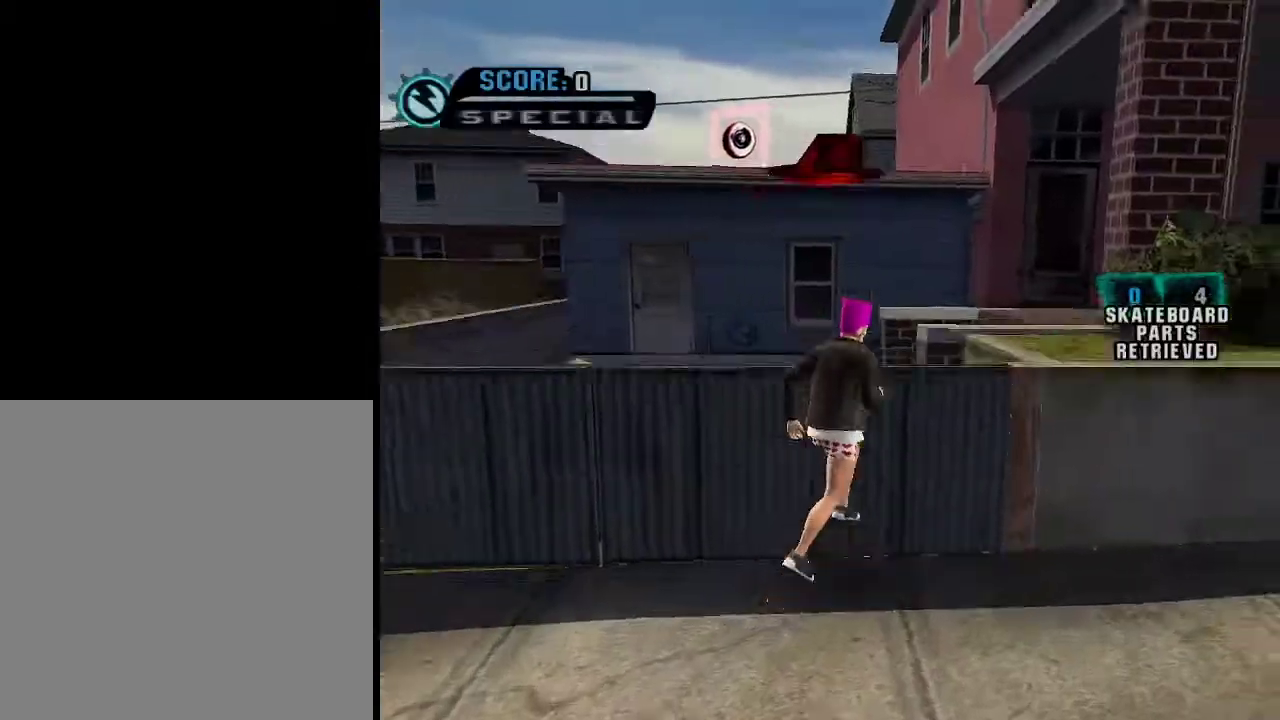
{"buttons": [], "left_stick": "up-right", "right_stick": "center", "events": [[33, "A", "up"]]}
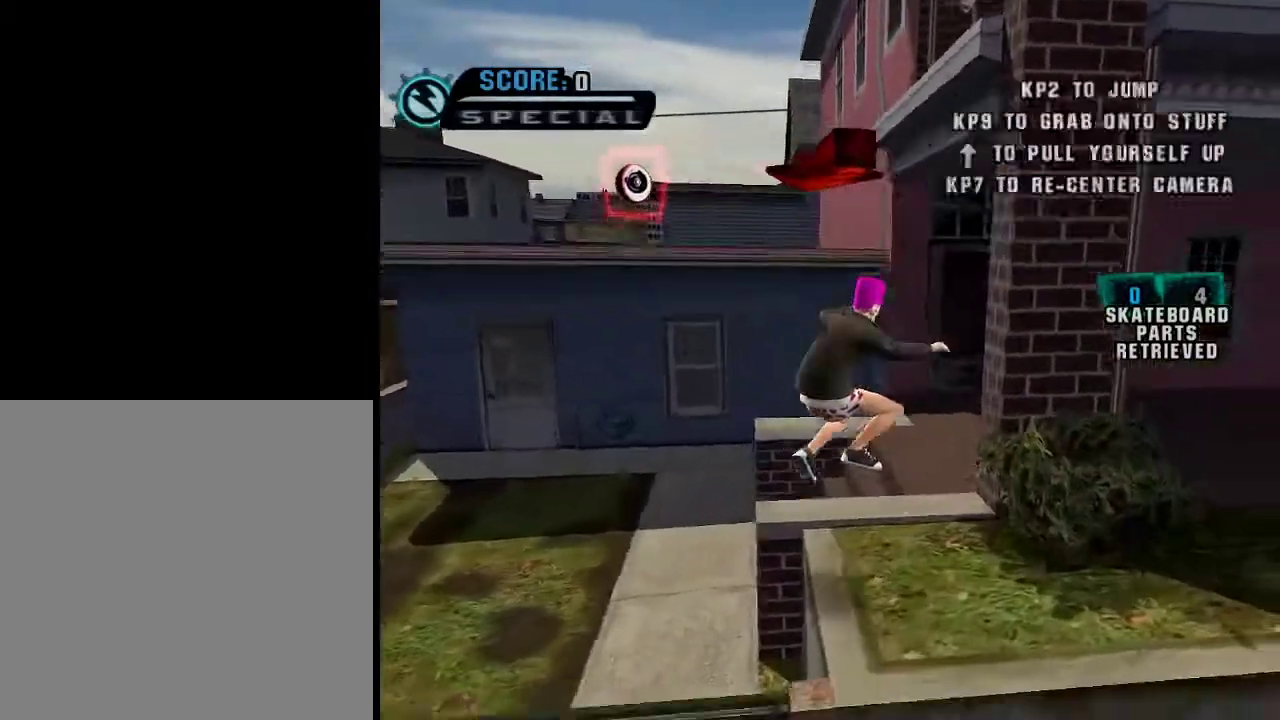
{"buttons": [], "left_stick": "up-left", "right_stick": "center", "events": [[134, "left_stick", "up"], [334, "left_stick", "up-left"], [434, "A", "down"], [501, "A", "up"]]}
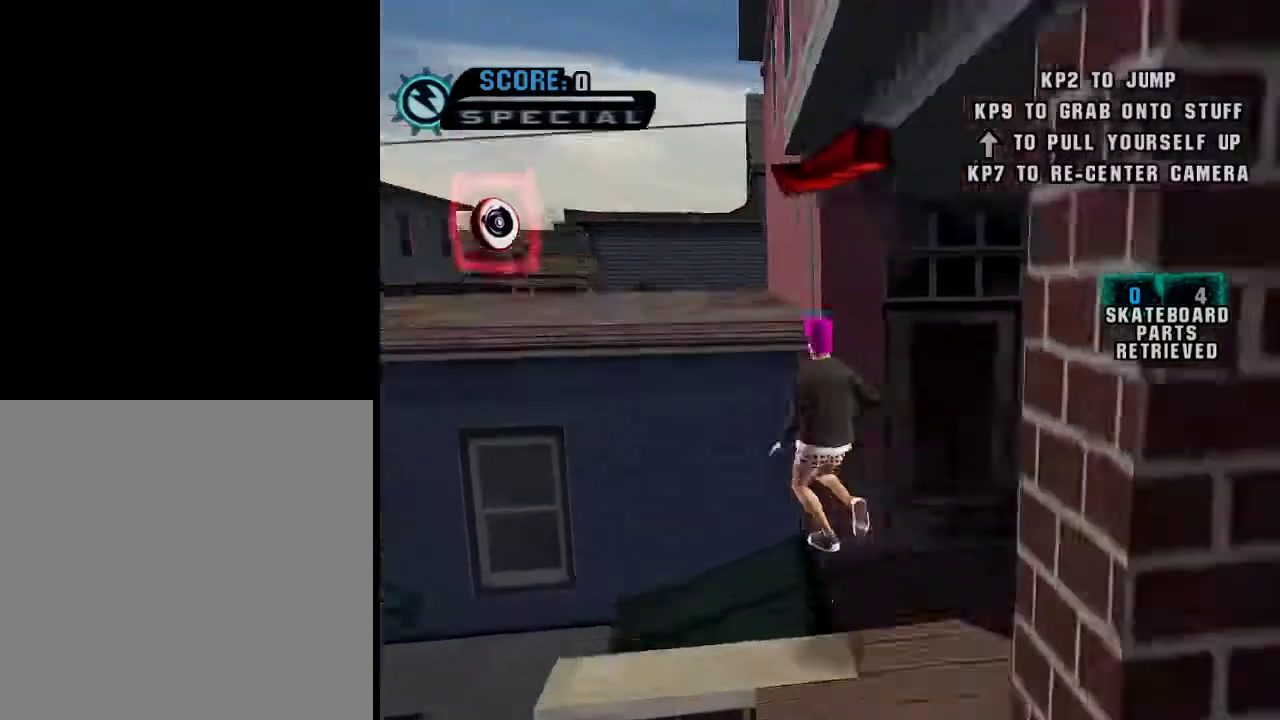
{"buttons": [], "left_stick": "center", "right_stick": "center", "events": [[400, "left_stick", "center"]]}
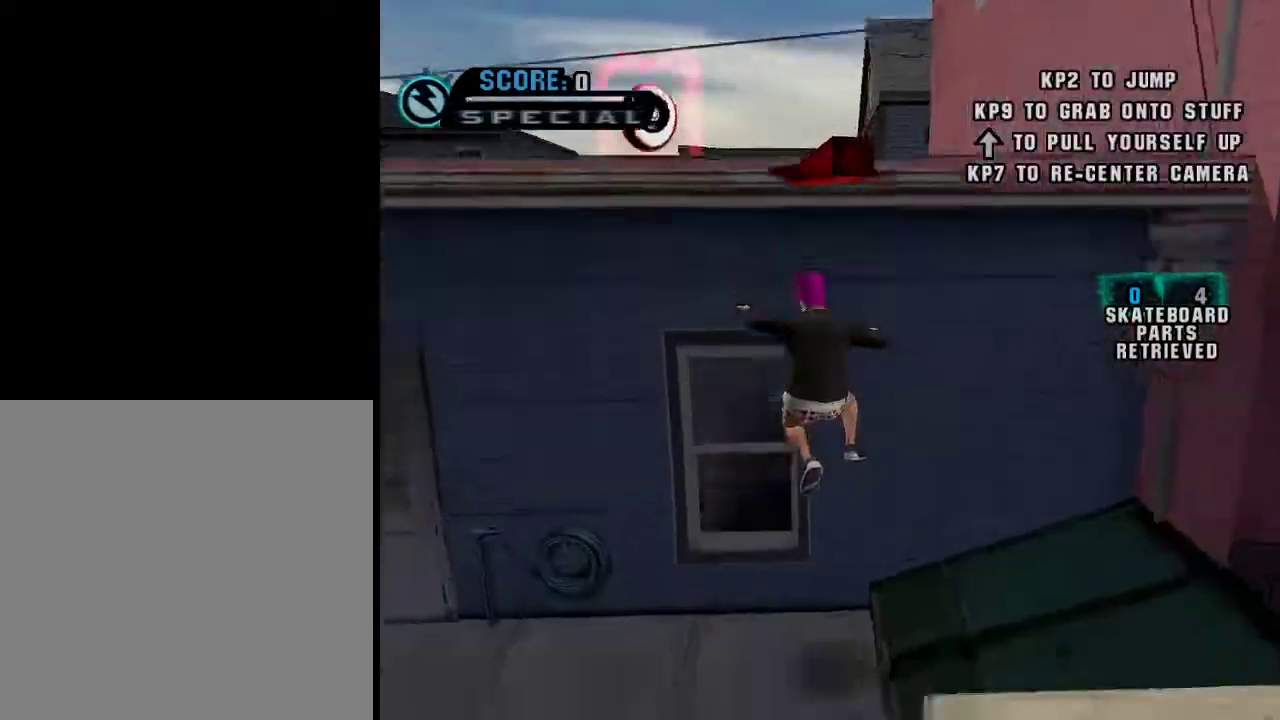
{"buttons": [], "left_stick": "down", "right_stick": "center", "events": [[301, "START", "down"], [401, "START", "up"], [501, "left_stick", "down"]]}
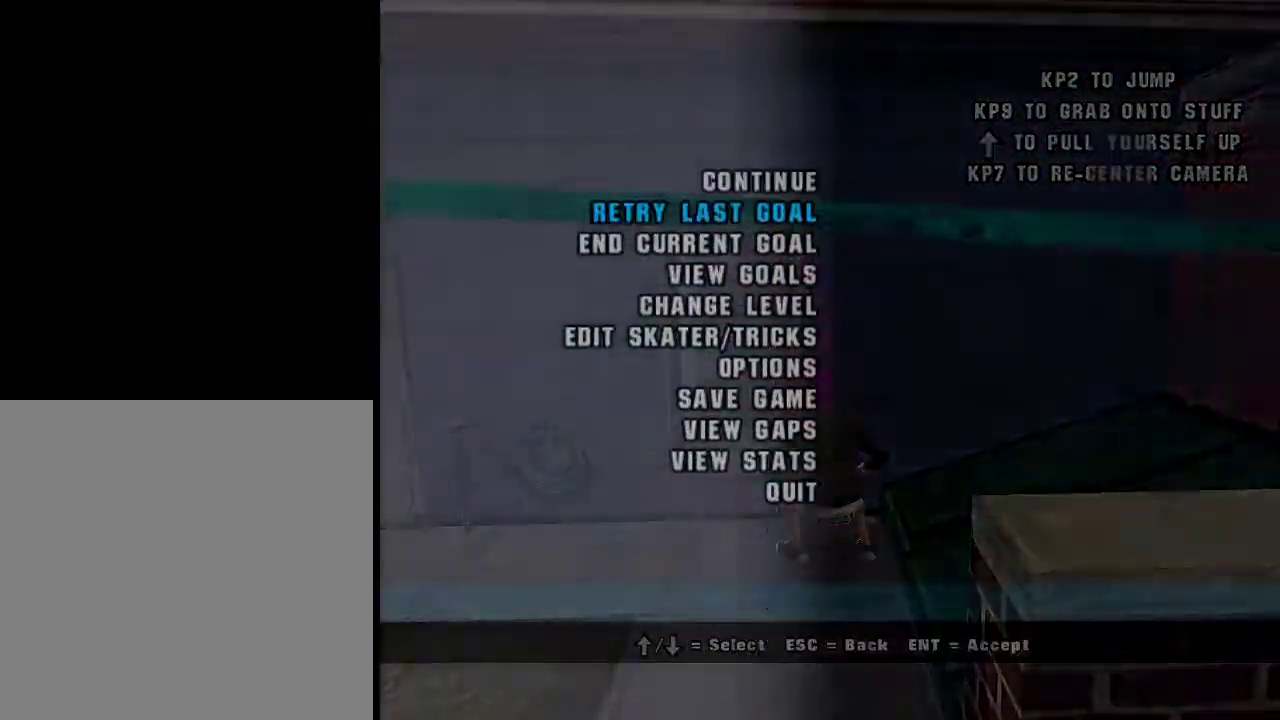
{"buttons": ["A"], "left_stick": "up-right", "right_stick": "center", "events": [[50, "A", "down"], [100, "left_stick", "center"], [250, "left_stick", "up-right"]]}
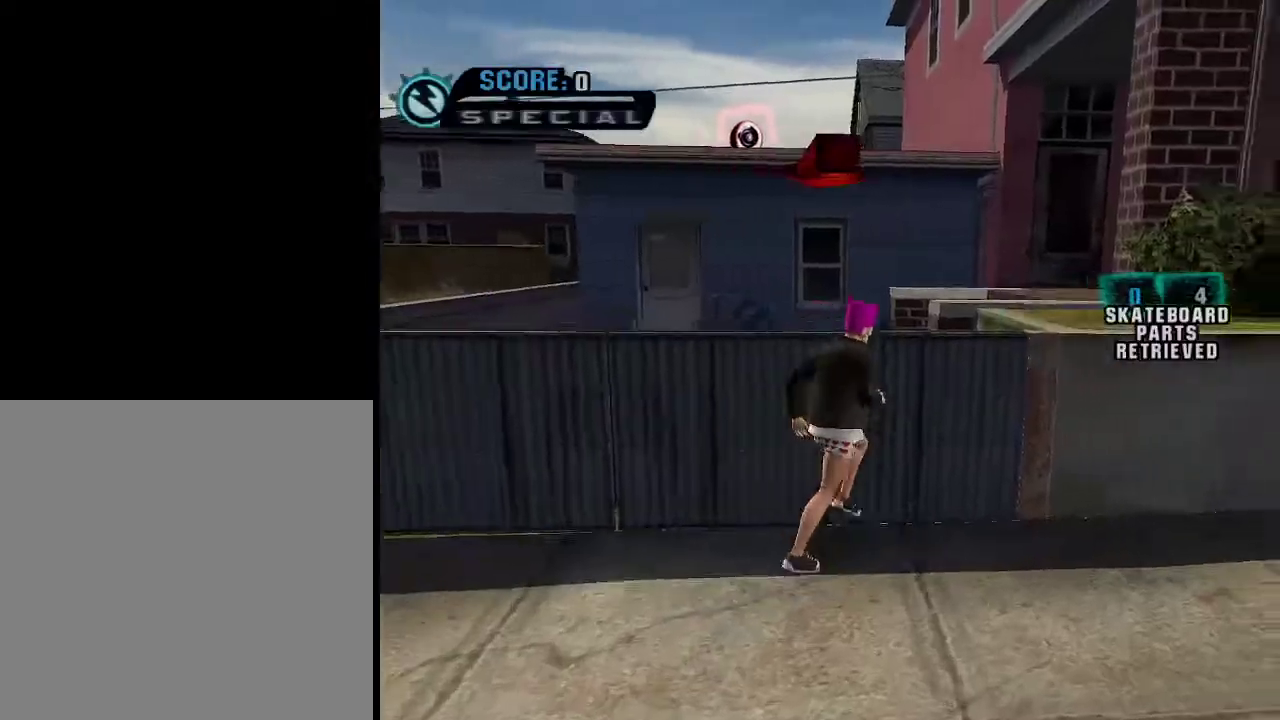
{"buttons": [], "left_stick": "up-right", "right_stick": "center", "events": [[67, "A", "up"]]}
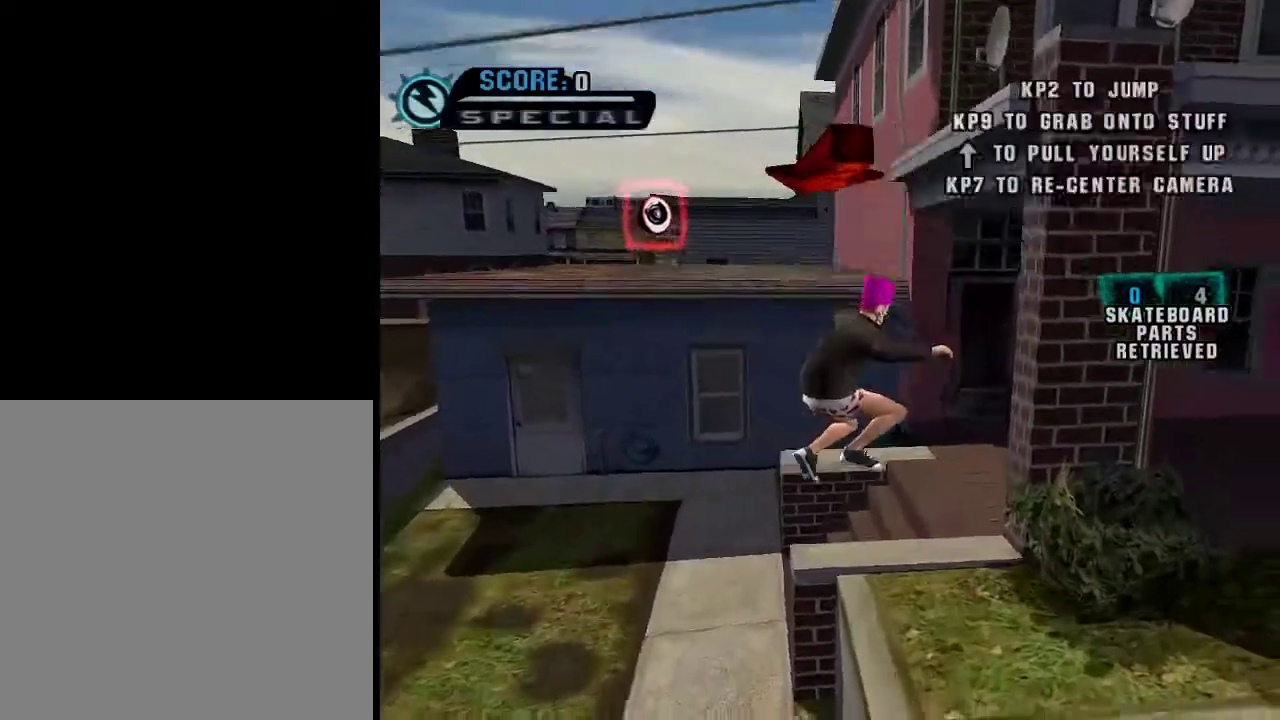
{"buttons": ["A"], "left_stick": "up-left", "right_stick": "center", "events": [[167, "left_stick", "up"], [267, "A", "down"], [367, "left_stick", "up-left"]]}
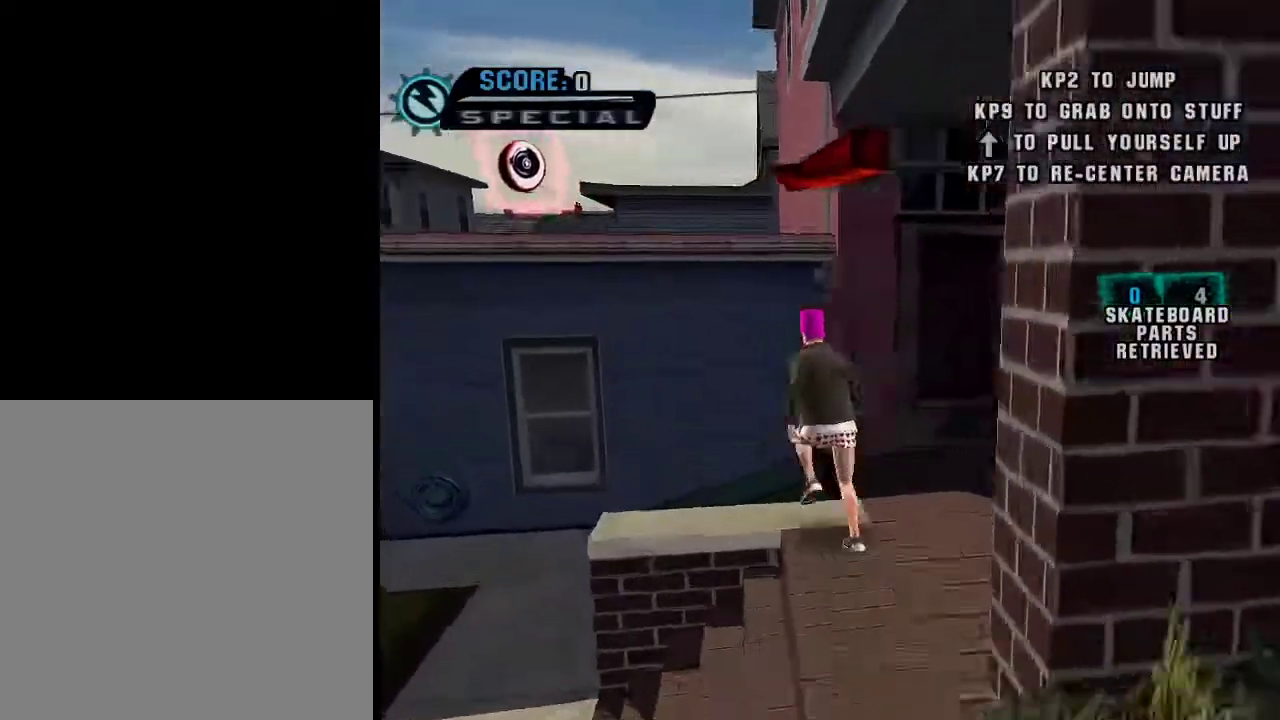
{"buttons": [], "left_stick": "up", "right_stick": "center", "events": [[34, "A", "up"], [434, "left_stick", "up"]]}
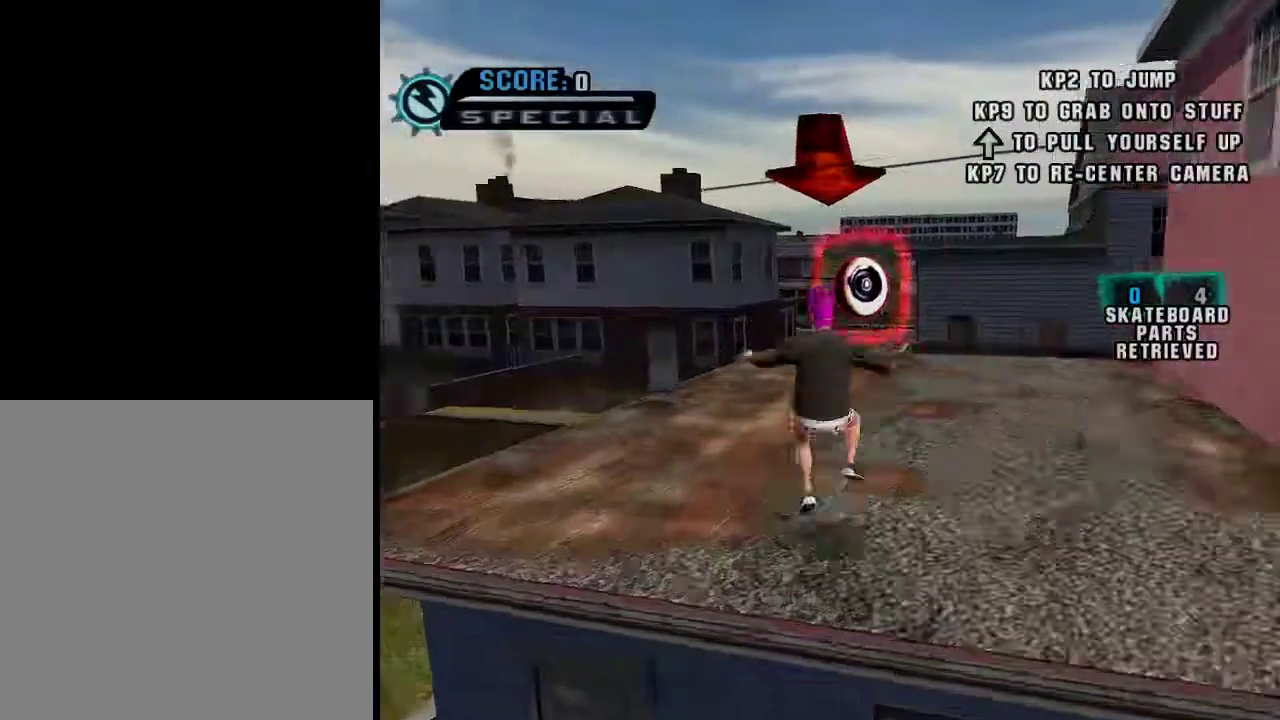
{"buttons": [], "left_stick": "center", "right_stick": "center", "events": [[67, "left_stick", "center"], [233, "left_stick", "right"], [383, "left_stick", "center"]]}
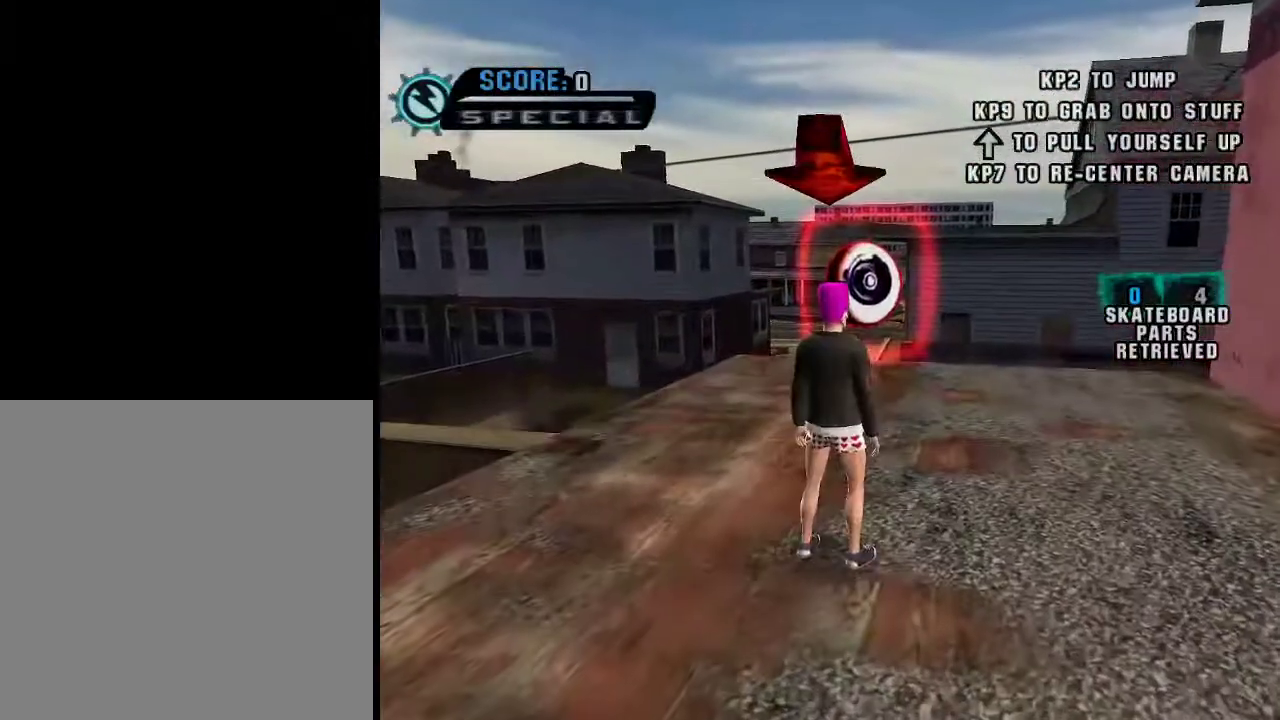
{"buttons": [], "left_stick": "center", "right_stick": "down-left", "events": [[184, "left_stick", "up"], [334, "left_stick", "center"], [434, "right_stick", "down-left"]]}
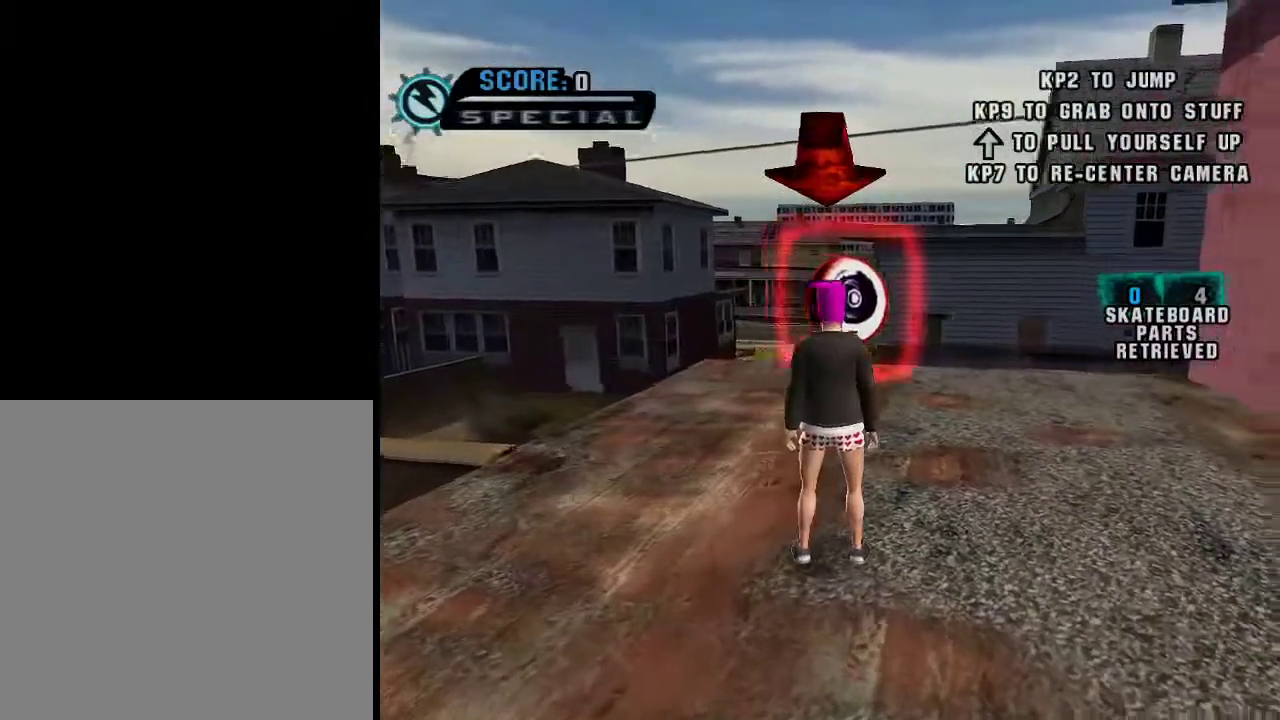
{"buttons": [], "left_stick": "center", "right_stick": "center", "events": [[250, "right_stick", "center"]]}
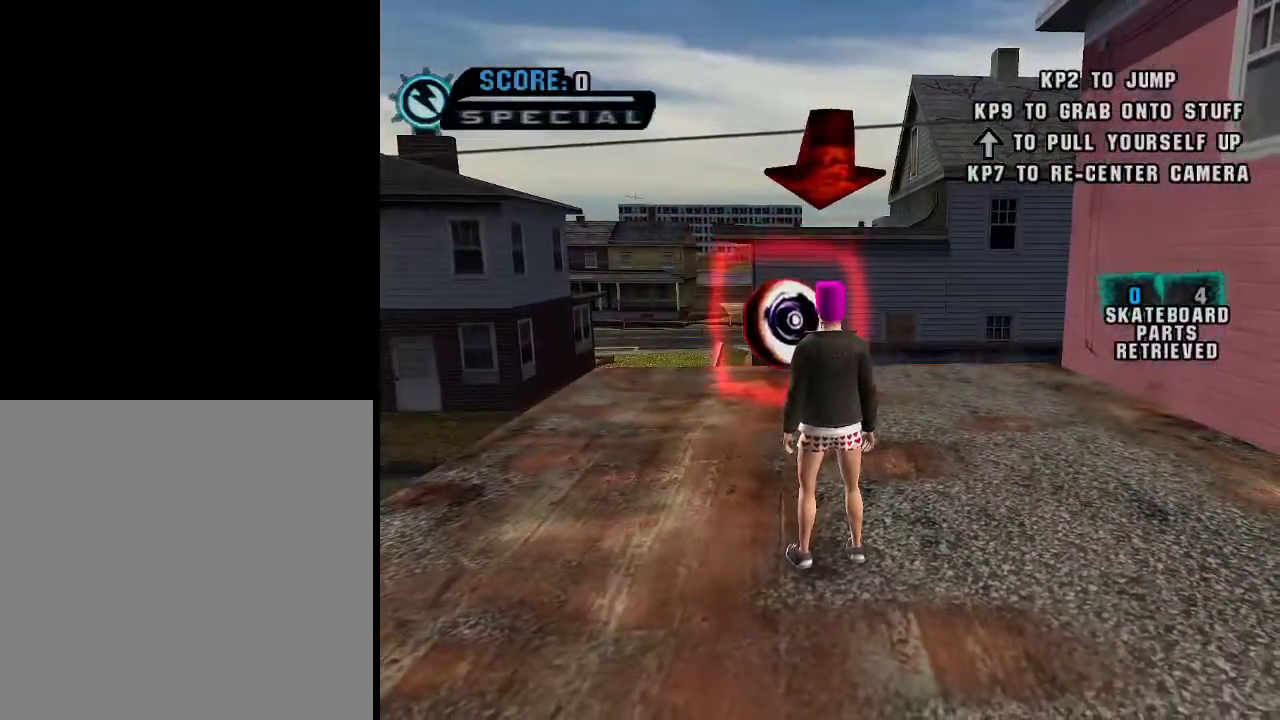
{"buttons": [], "left_stick": "up", "right_stick": "center", "events": [[501, "left_stick", "up"]]}
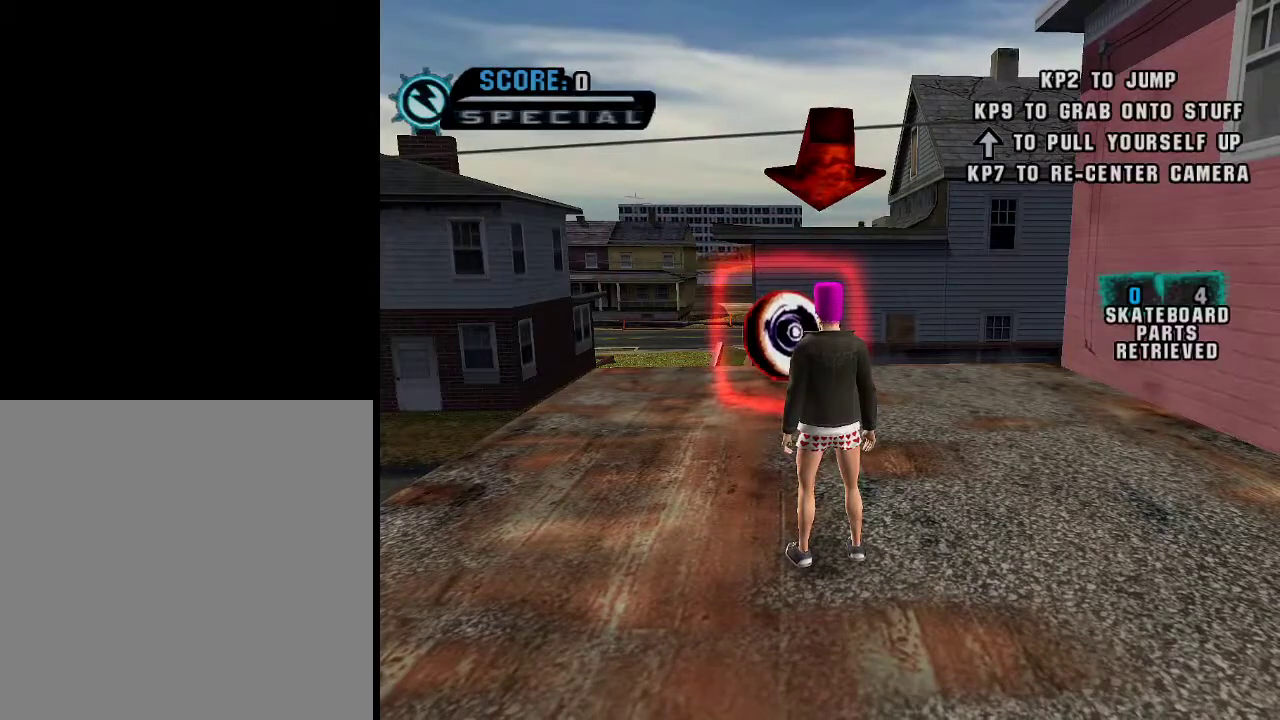
{"buttons": [], "left_stick": "up", "right_stick": "center", "events": []}
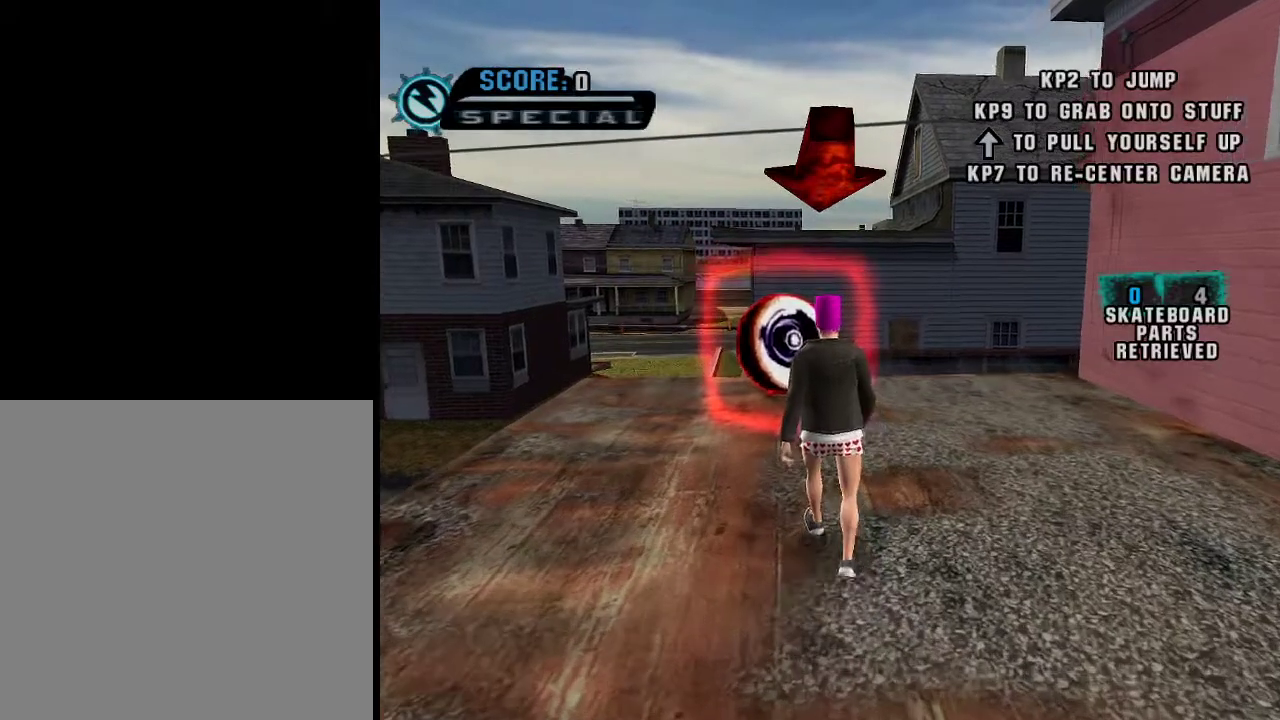
{"buttons": [], "left_stick": "center", "right_stick": "center", "events": [[501, "left_stick", "center"]]}
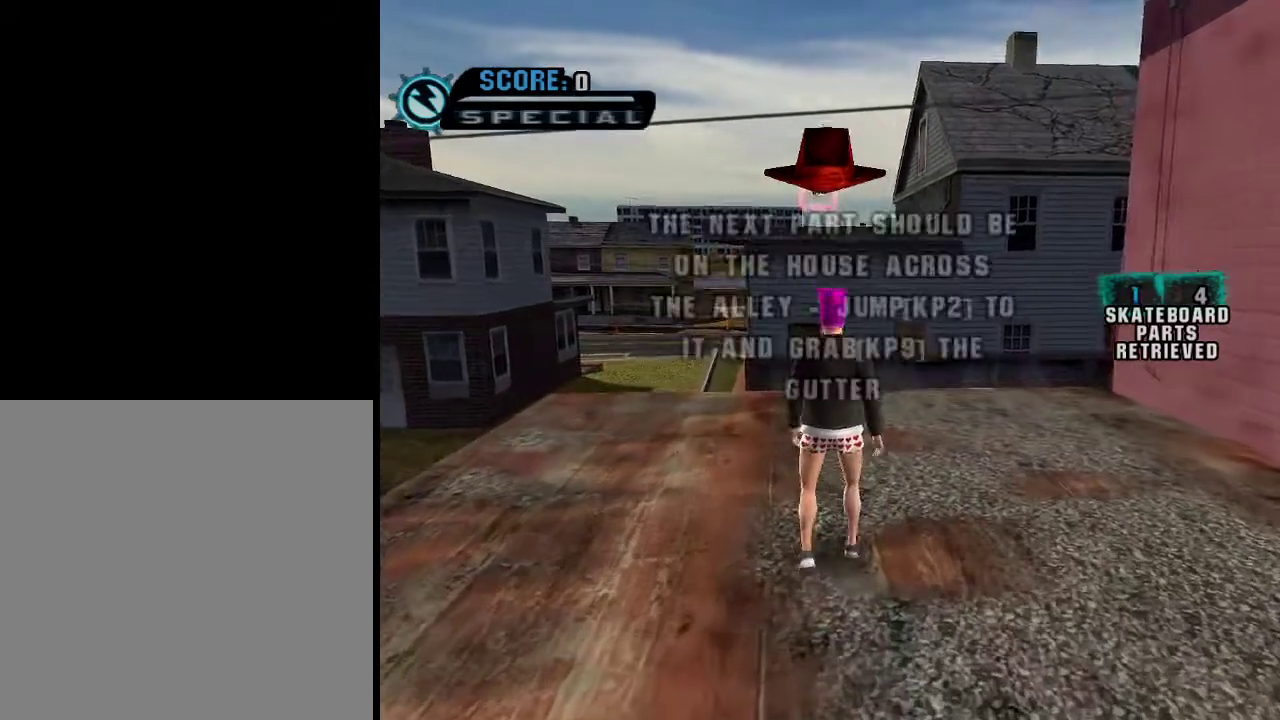
{"buttons": [], "left_stick": "center", "right_stick": "left", "events": [[367, "right_stick", "left"]]}
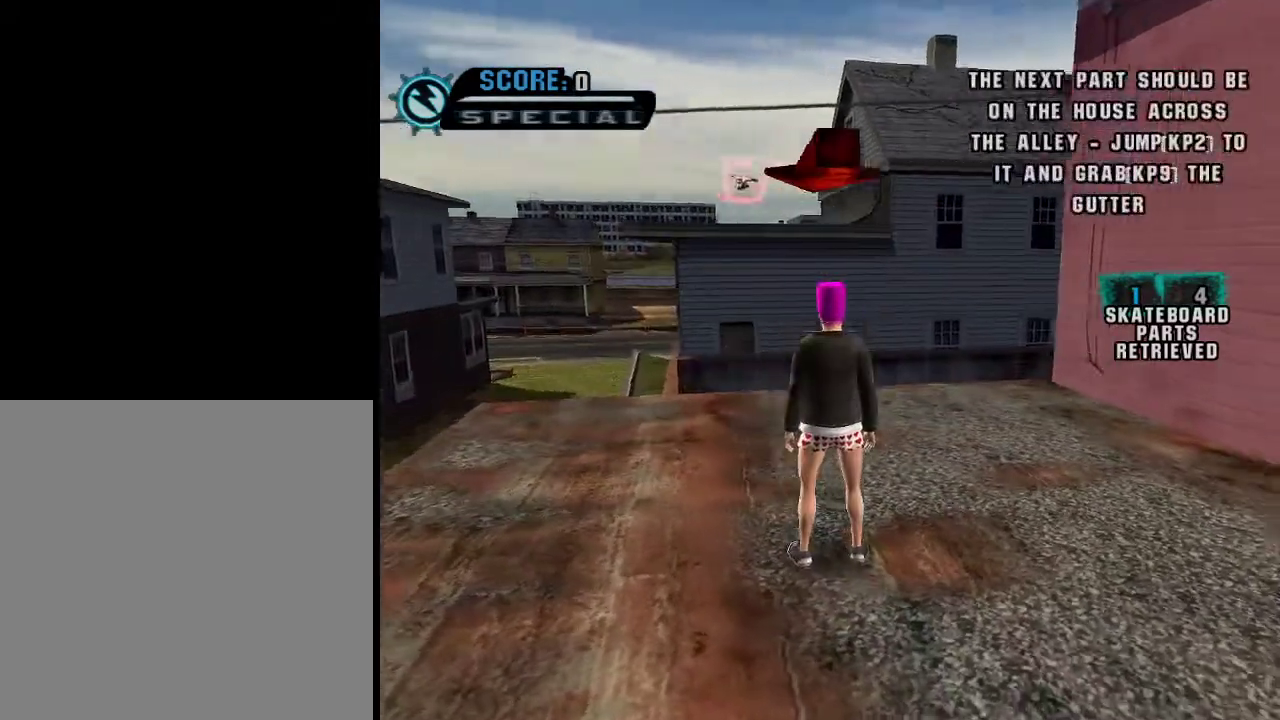
{"buttons": [], "left_stick": "center", "right_stick": "center", "events": [[234, "right_stick", "right"], [417, "right_stick", "center"]]}
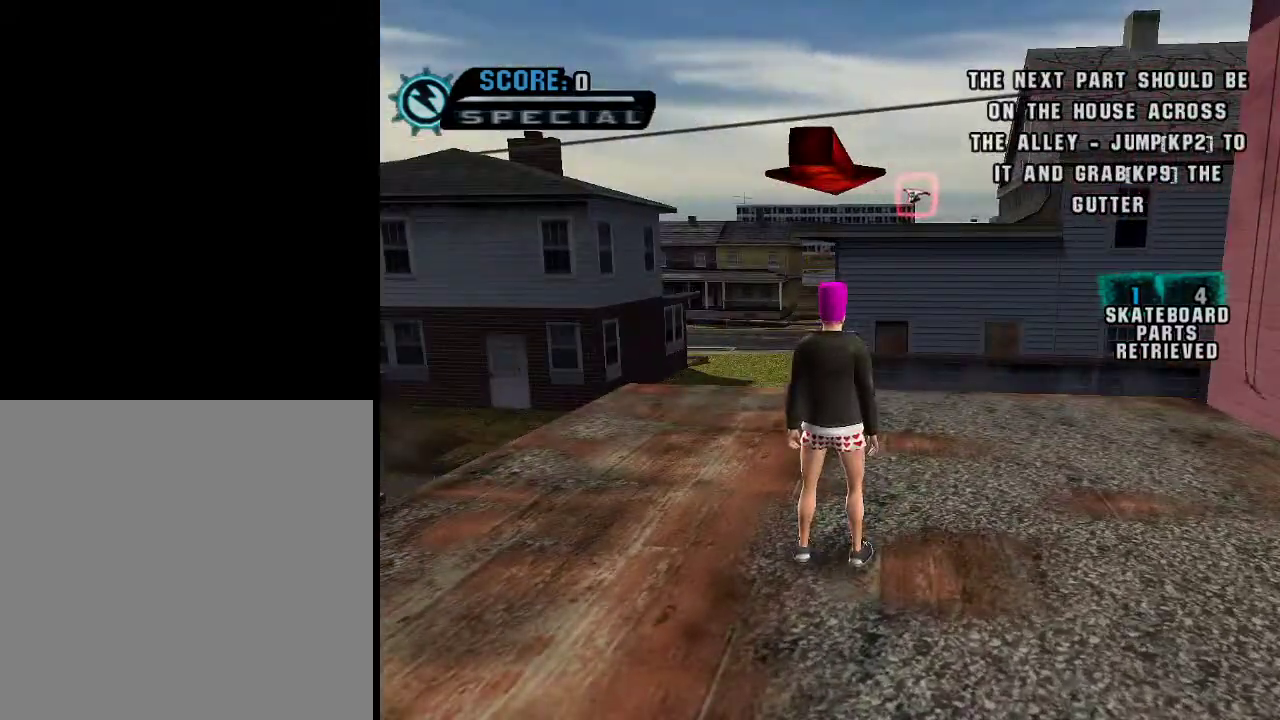
{"buttons": [], "left_stick": "center", "right_stick": "center", "events": [[184, "right_stick", "left"], [384, "right_stick", "center"]]}
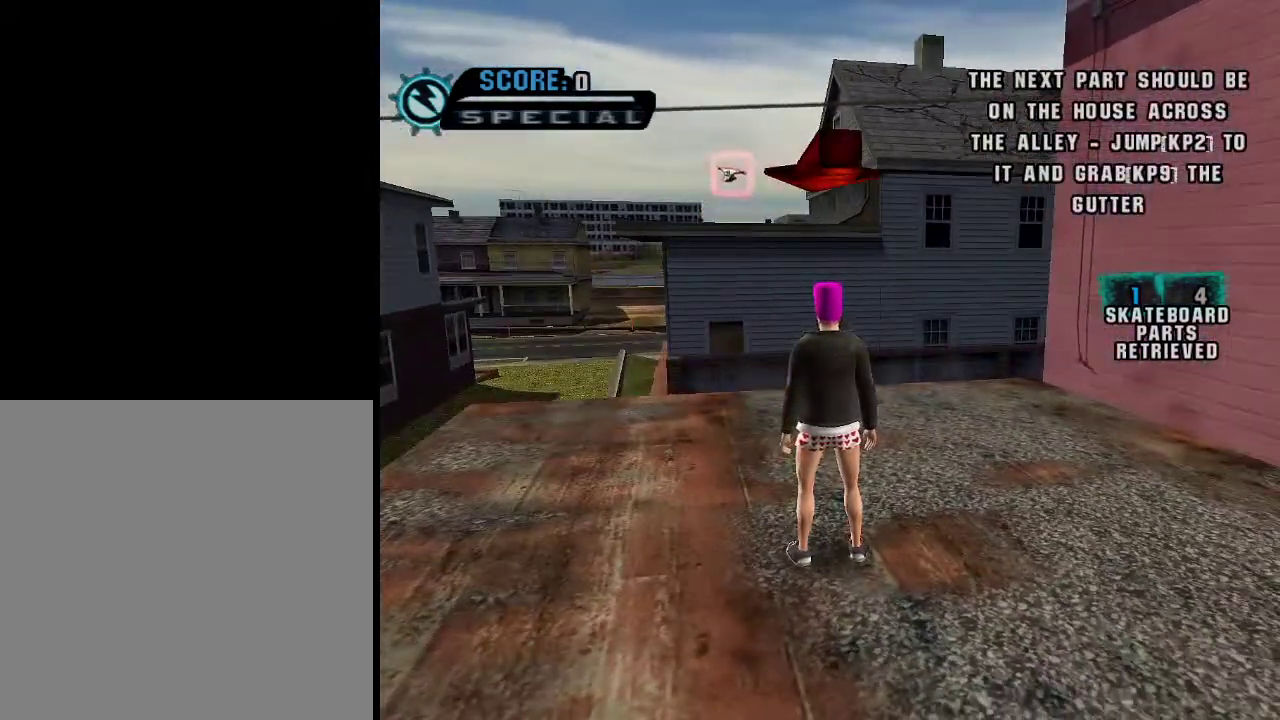
{"buttons": [], "left_stick": "center", "right_stick": "left", "events": [[133, "right_stick", "right"], [350, "right_stick", "center"], [433, "right_stick", "left"]]}
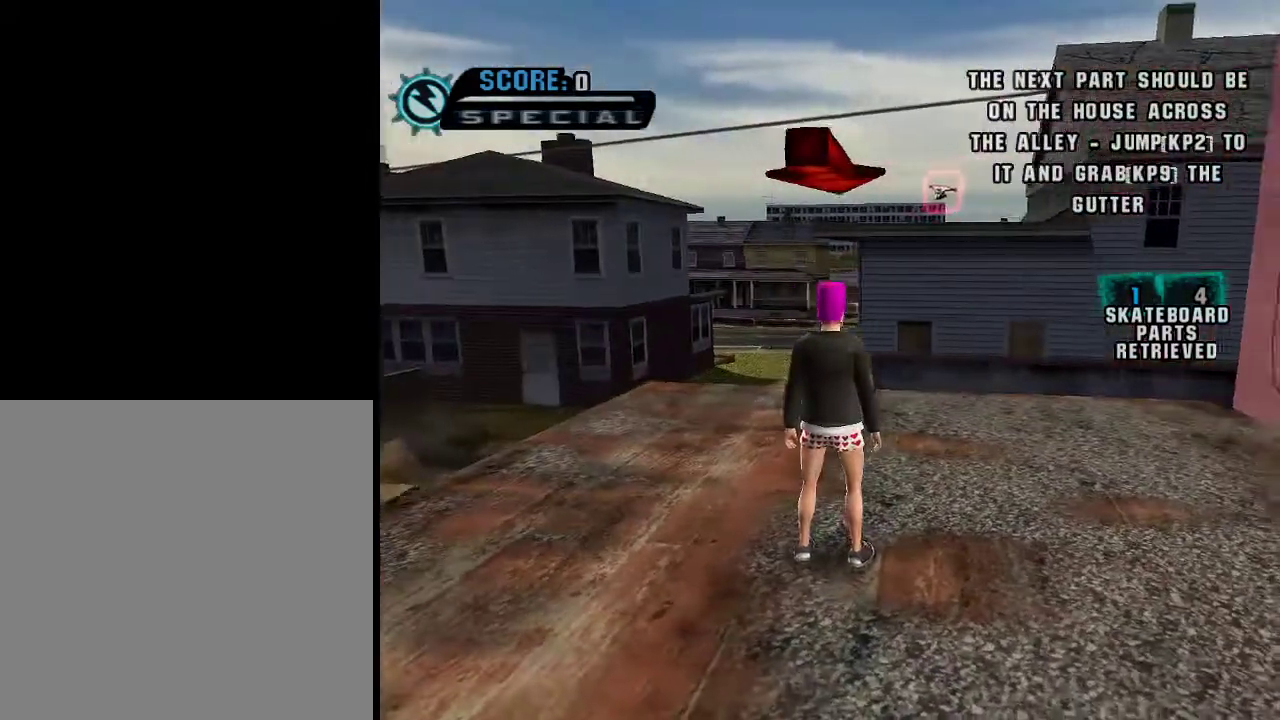
{"buttons": [], "left_stick": "center", "right_stick": "center", "events": [[134, "right_stick", "center"]]}
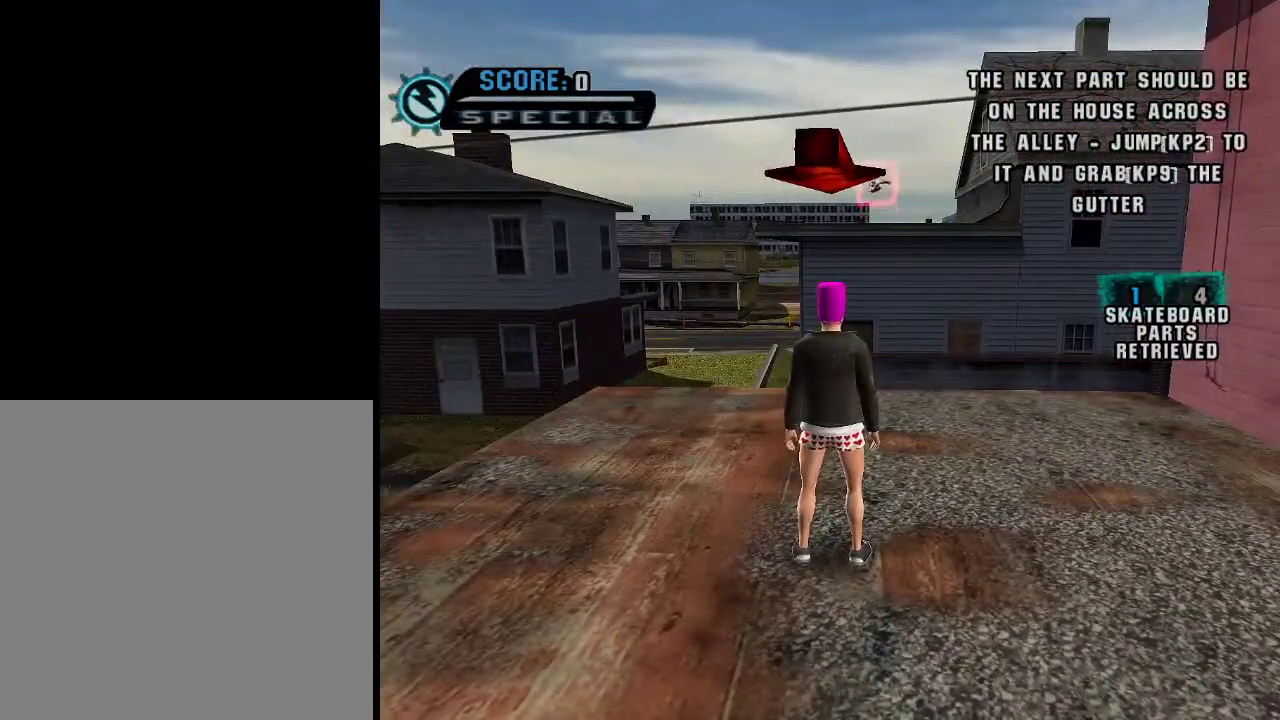
{"buttons": [], "left_stick": "center", "right_stick": "center", "events": []}
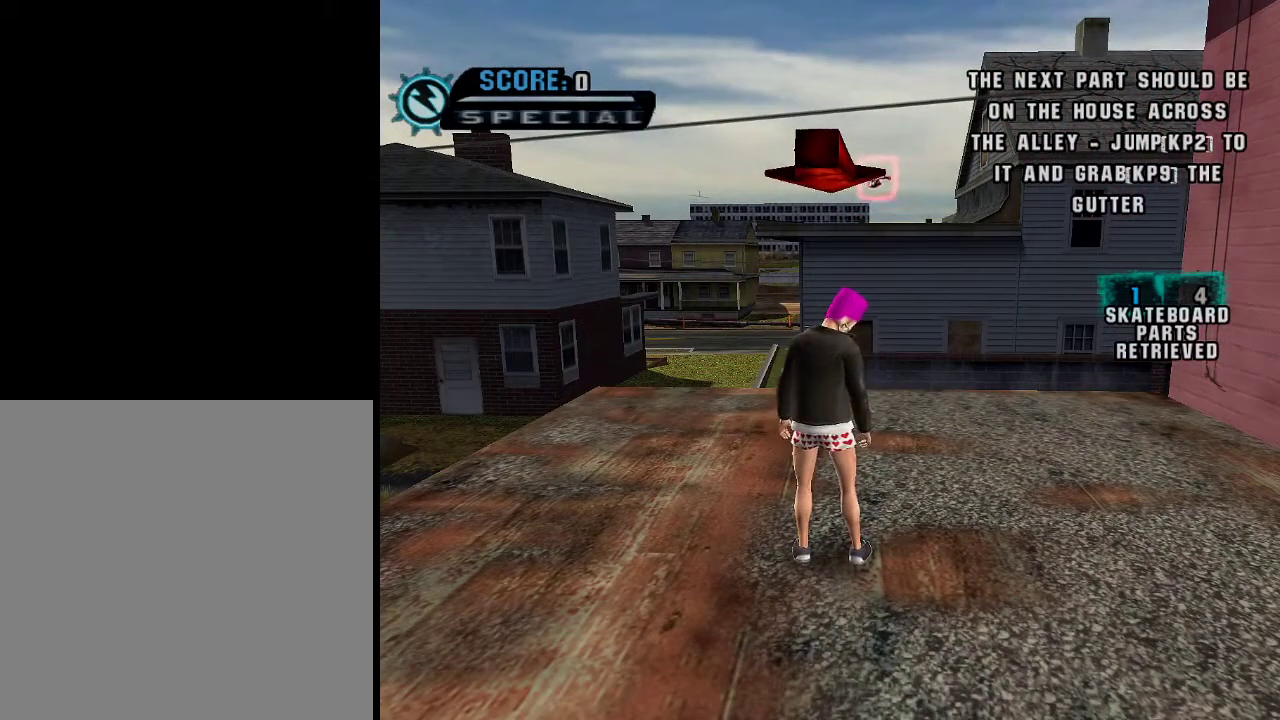
{"buttons": [], "left_stick": "center", "right_stick": "center", "events": []}
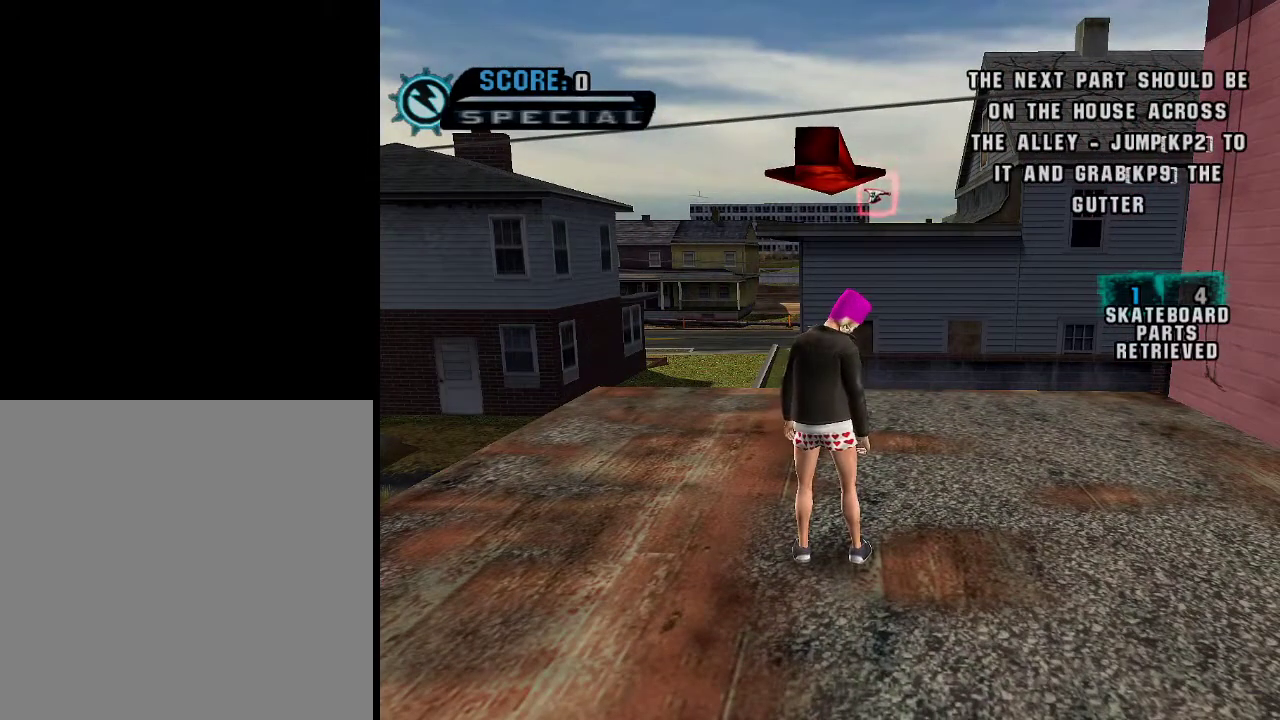
{"buttons": [], "left_stick": "center", "right_stick": "center", "events": []}